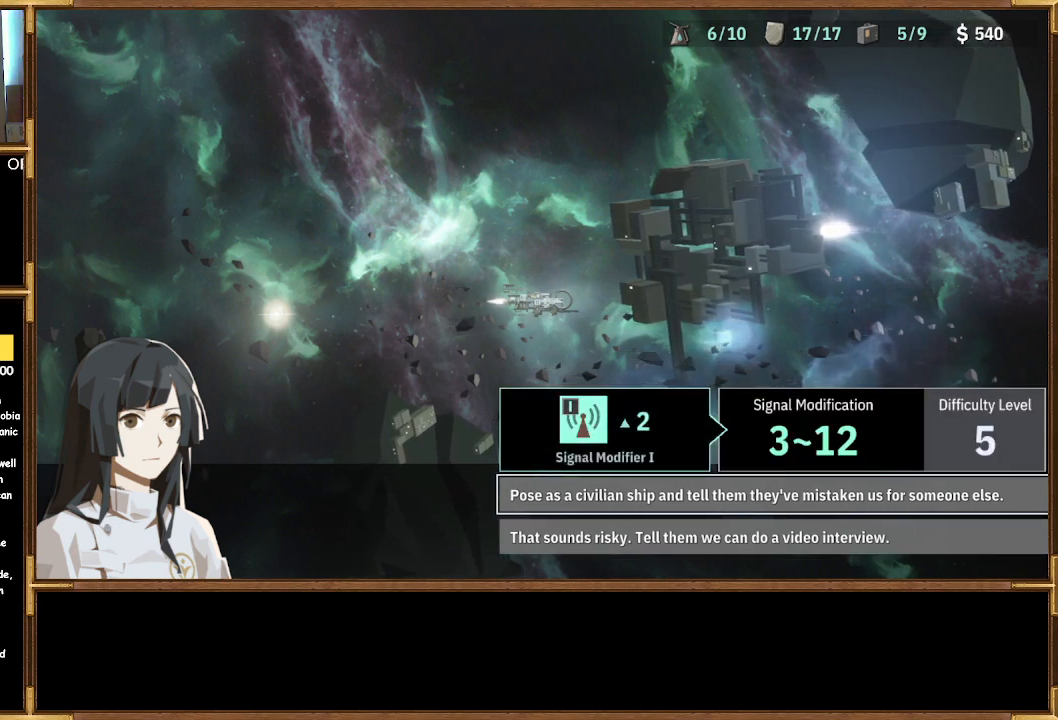
Gameplay with a controller (PlayStation layout); each line is a JSON object with the inputs held at the frame after it. "events" lists button and stick changes between this image and that frame as [ms after this image, input, new state], when the widget could be followed in between.
{"buttons": [], "left_stick": "center", "right_stick": "center", "events": [[400, "DPAD_DOWN", "down"], [500, "DPAD_DOWN", "up"]]}
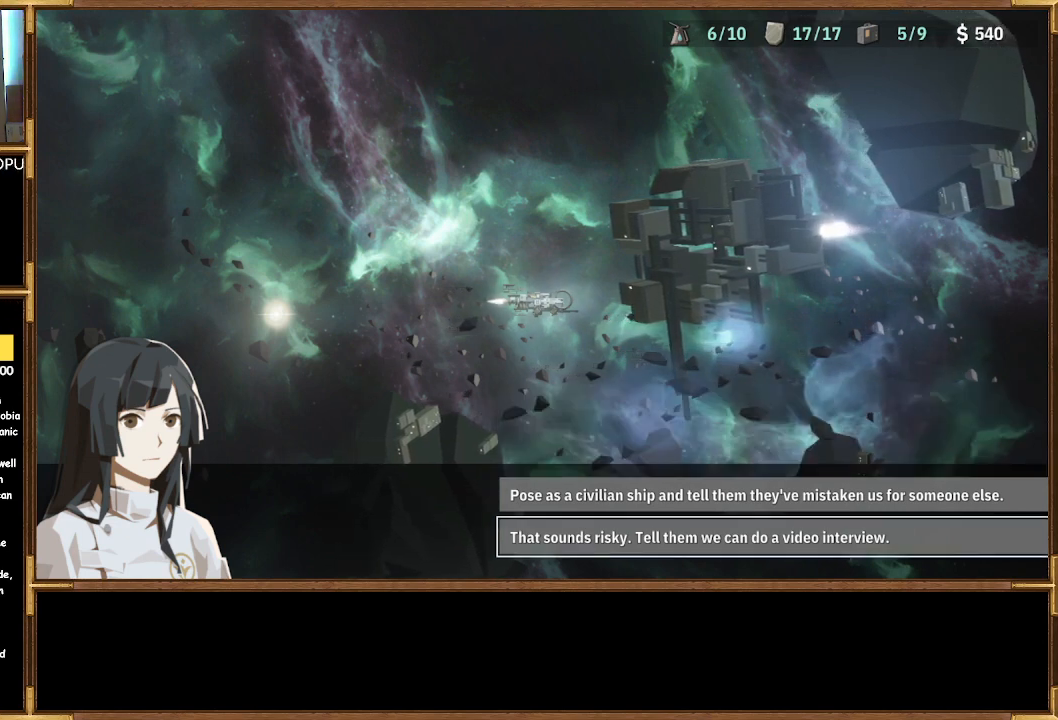
{"buttons": [], "left_stick": "center", "right_stick": "center", "events": []}
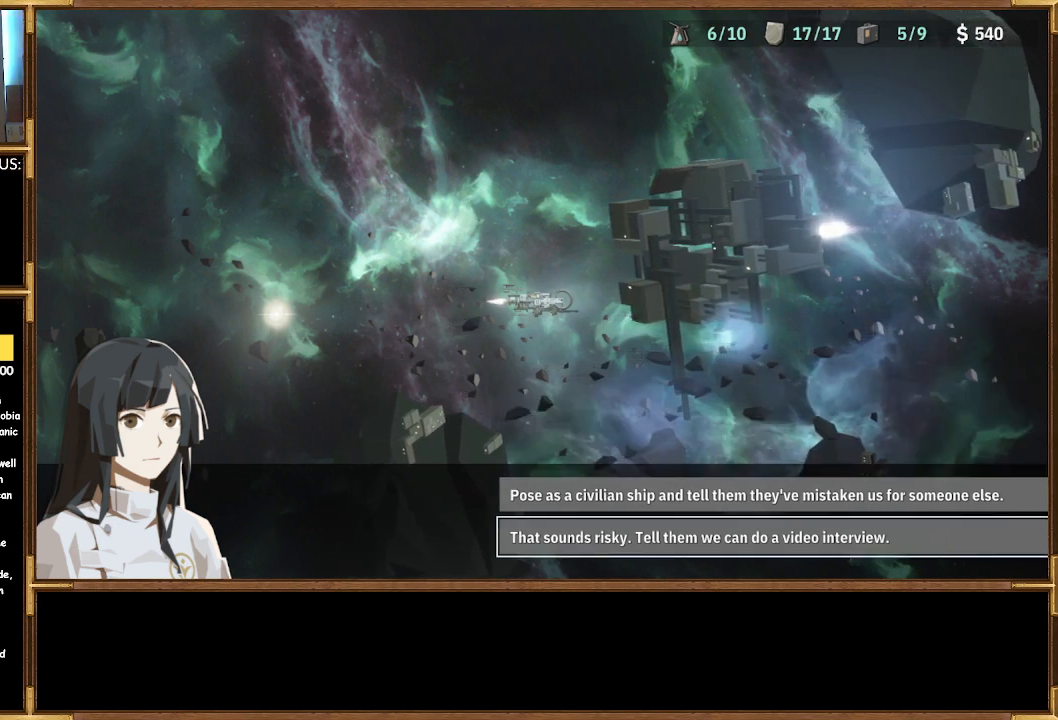
{"buttons": [], "left_stick": "center", "right_stick": "center", "events": []}
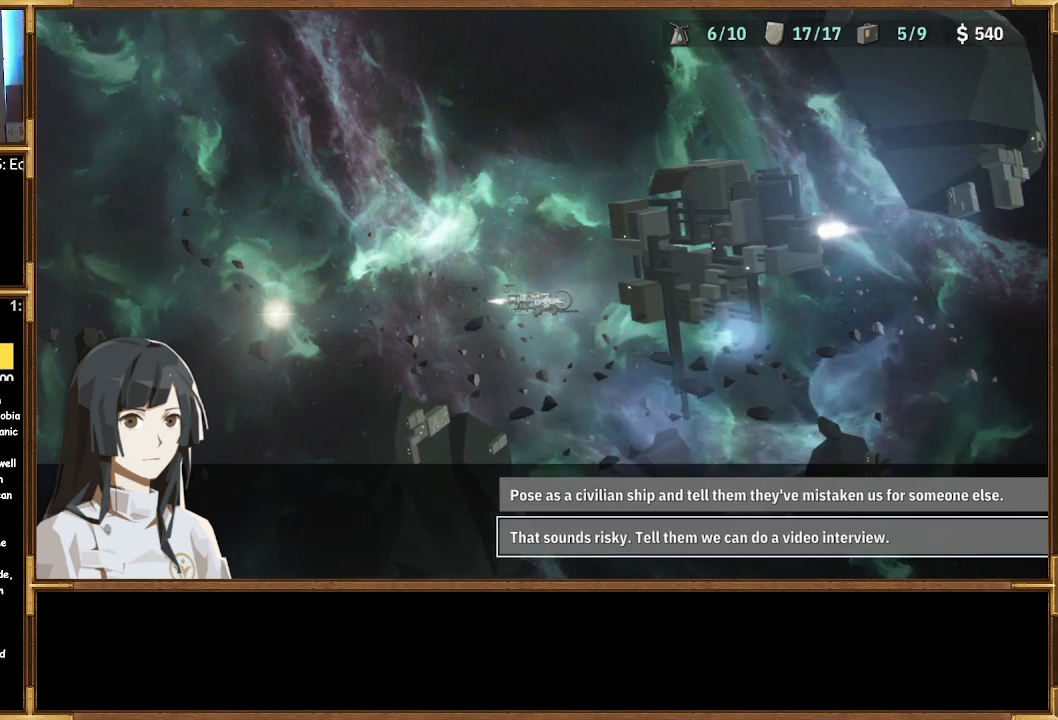
{"buttons": [], "left_stick": "center", "right_stick": "center", "events": []}
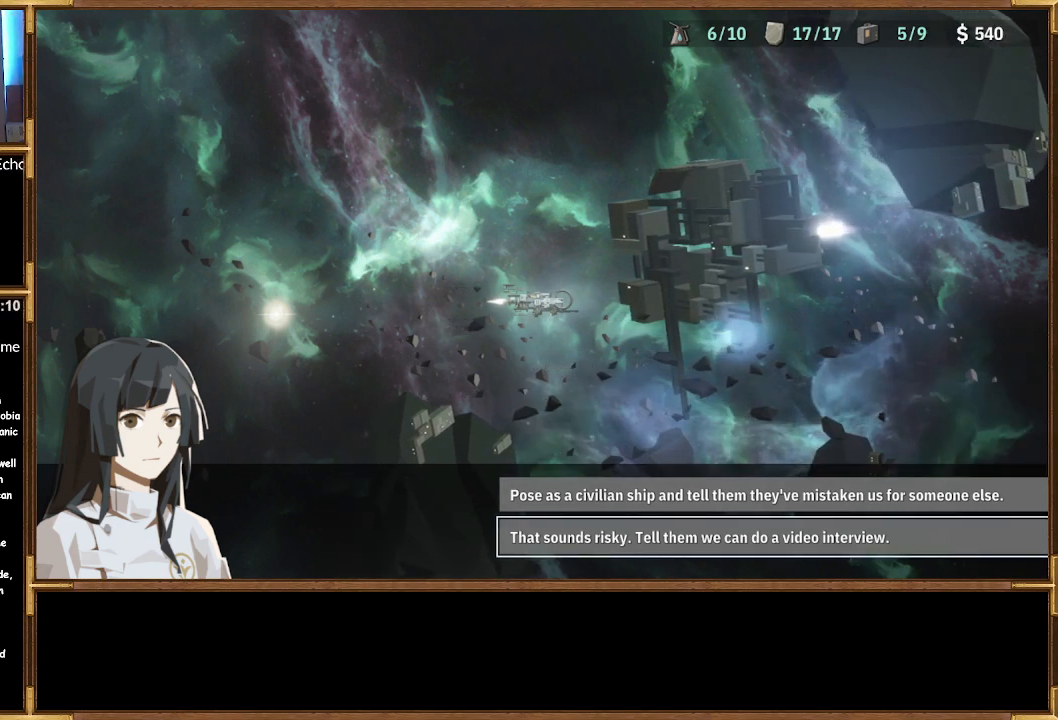
{"buttons": [], "left_stick": "center", "right_stick": "center", "events": []}
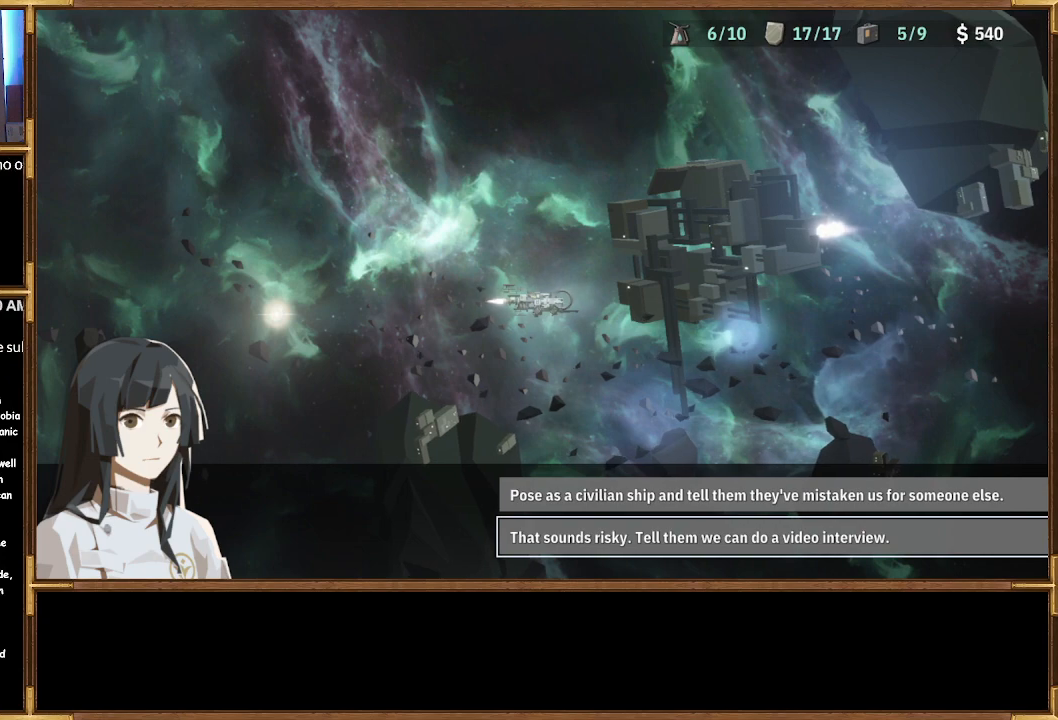
{"buttons": [], "left_stick": "center", "right_stick": "center", "events": [[200, "DPAD_UP", "down"], [333, "DPAD_UP", "up"]]}
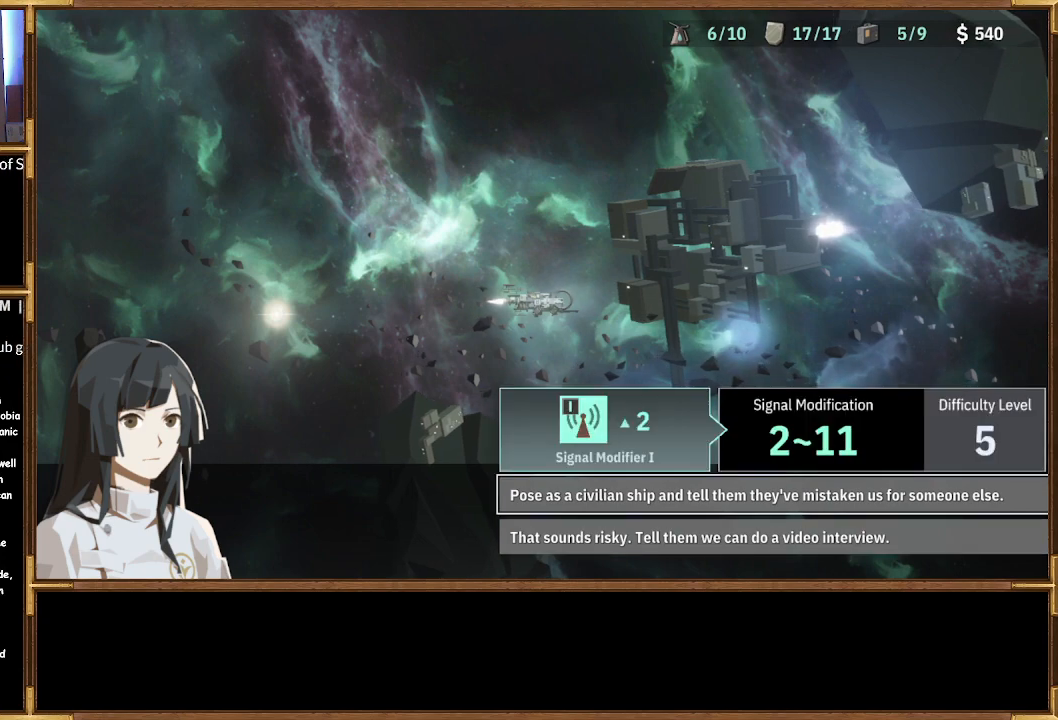
{"buttons": [], "left_stick": "center", "right_stick": "center", "events": []}
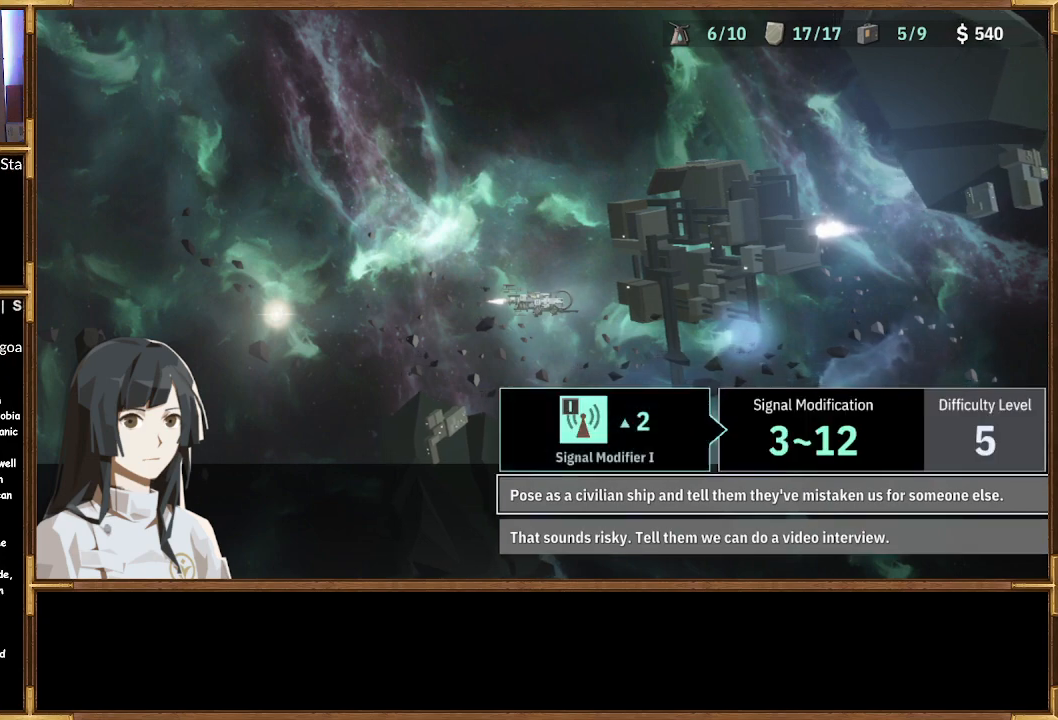
{"buttons": [], "left_stick": "center", "right_stick": "center", "events": [[167, "DPAD_DOWN", "down"], [233, "DPAD_DOWN", "up"]]}
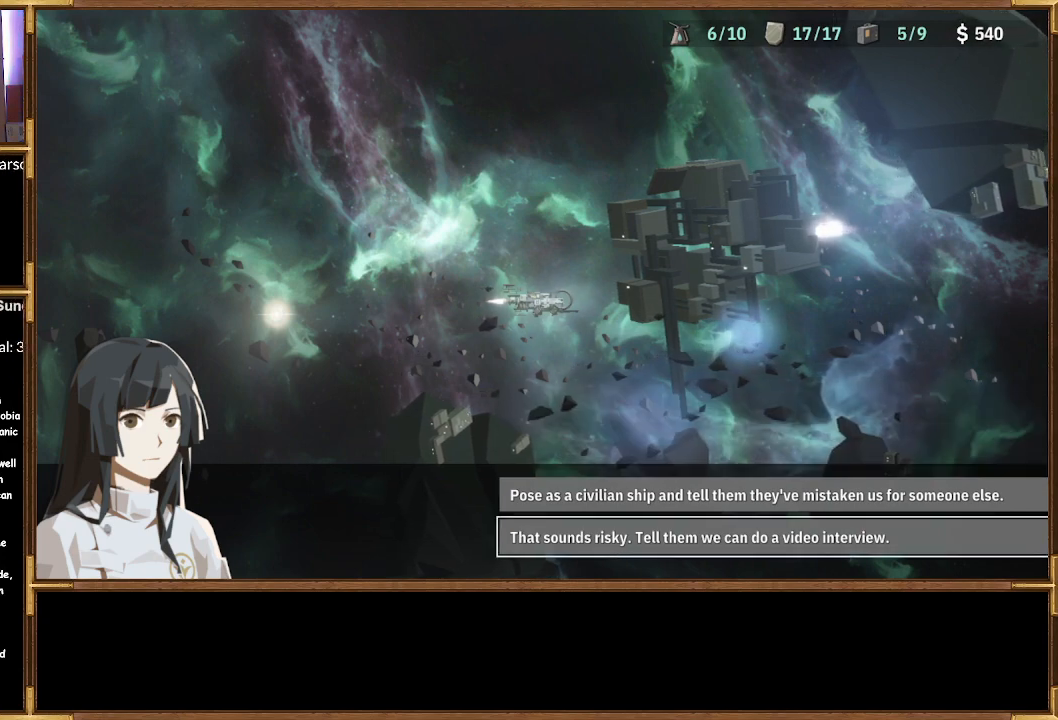
{"buttons": [], "left_stick": "center", "right_stick": "center", "events": []}
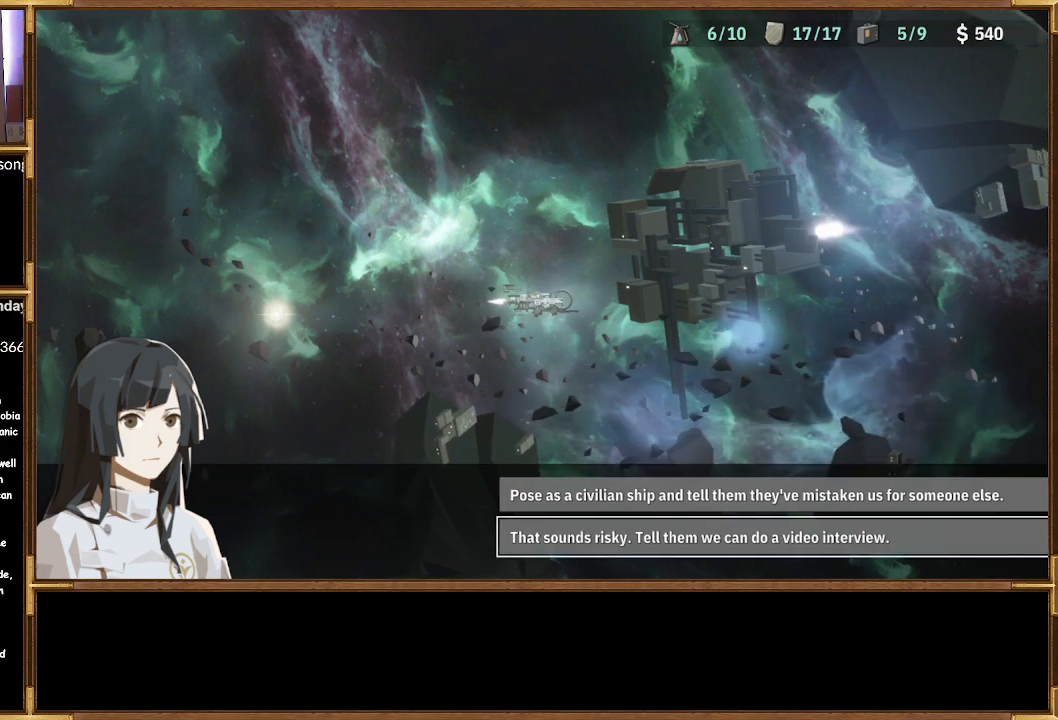
{"buttons": [], "left_stick": "center", "right_stick": "center", "events": [[267, "CROSS", "down"], [400, "CROSS", "up"]]}
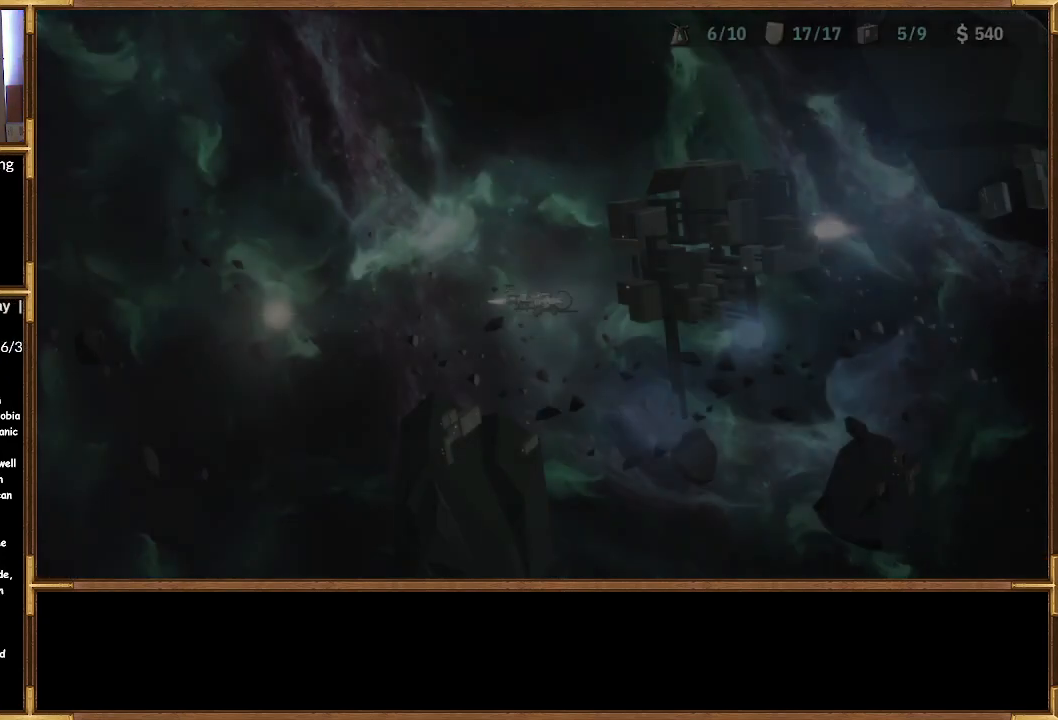
{"buttons": [], "left_stick": "center", "right_stick": "center", "events": []}
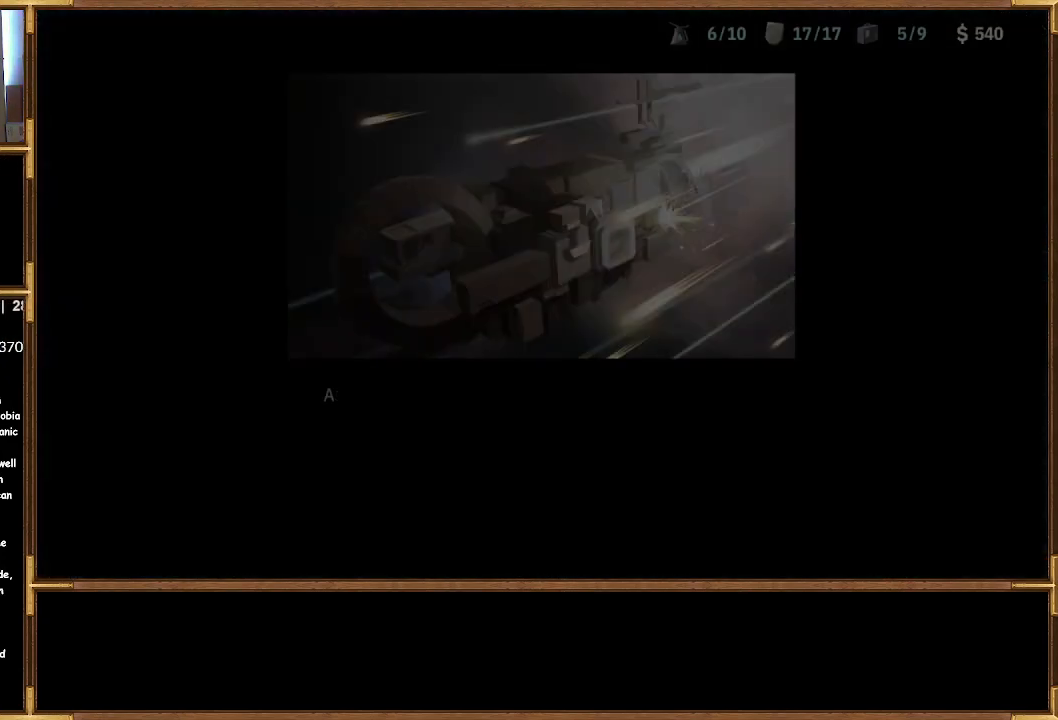
{"buttons": [], "left_stick": "center", "right_stick": "center", "events": []}
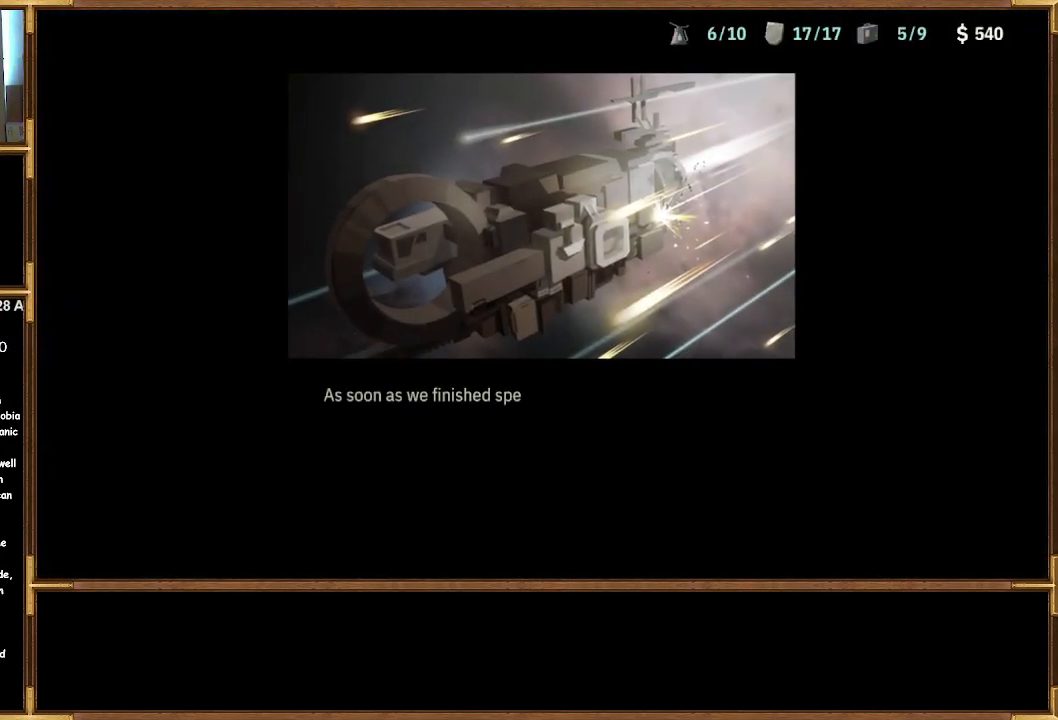
{"buttons": [], "left_stick": "center", "right_stick": "center", "events": []}
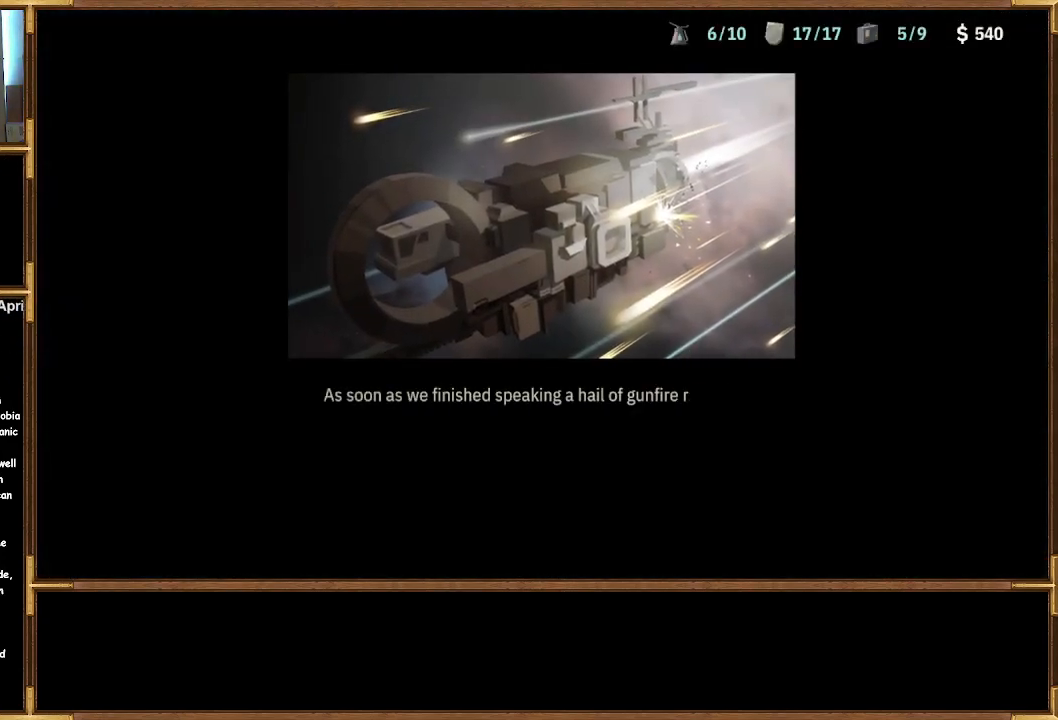
{"buttons": [], "left_stick": "center", "right_stick": "center", "events": []}
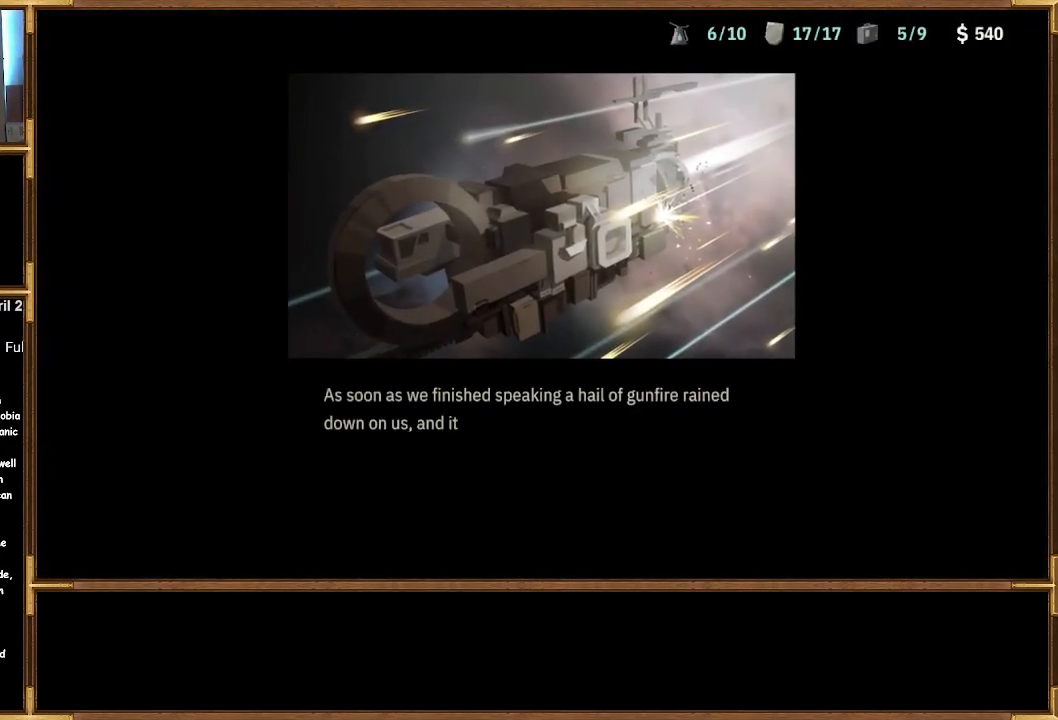
{"buttons": [], "left_stick": "center", "right_stick": "center", "events": []}
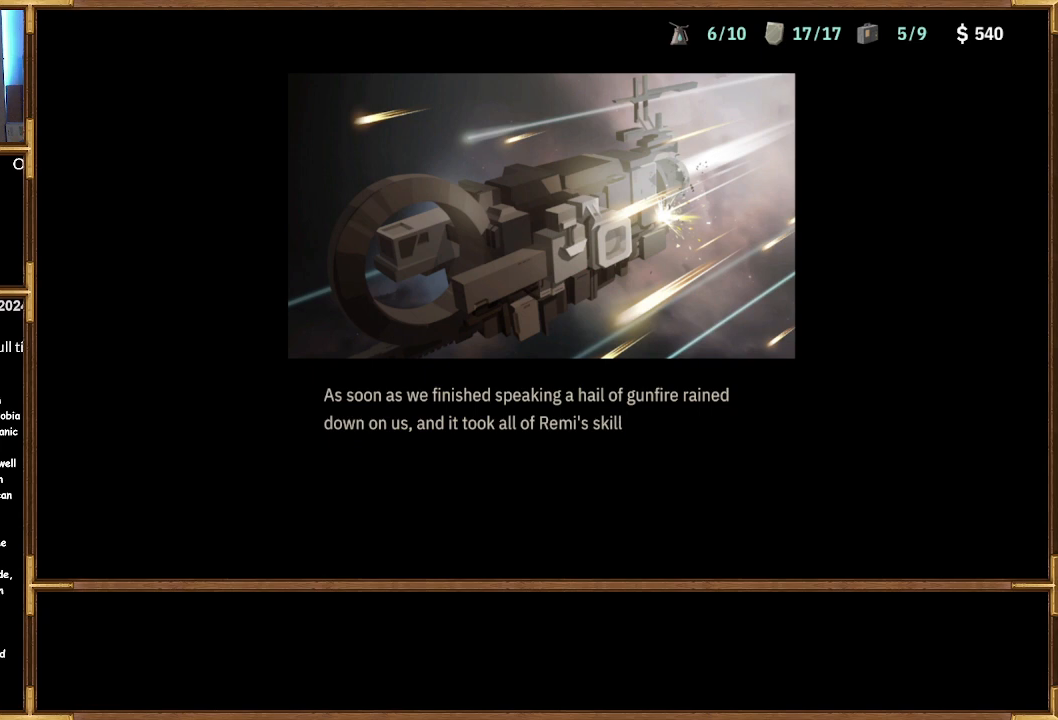
{"buttons": [], "left_stick": "center", "right_stick": "center", "events": []}
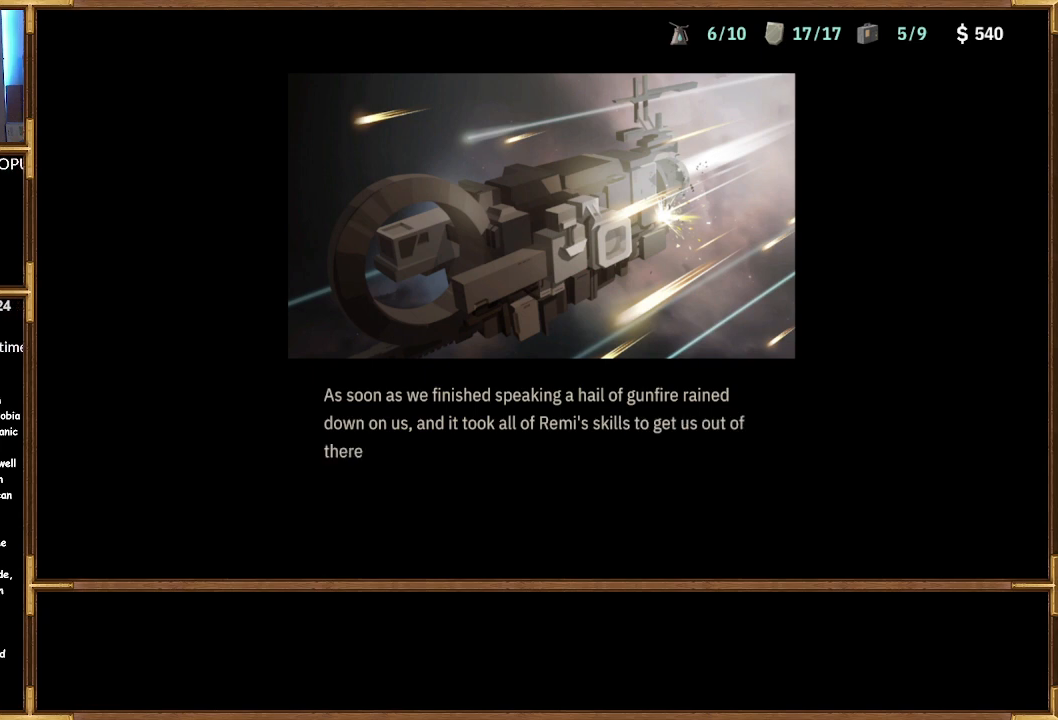
{"buttons": [], "left_stick": "center", "right_stick": "center", "events": []}
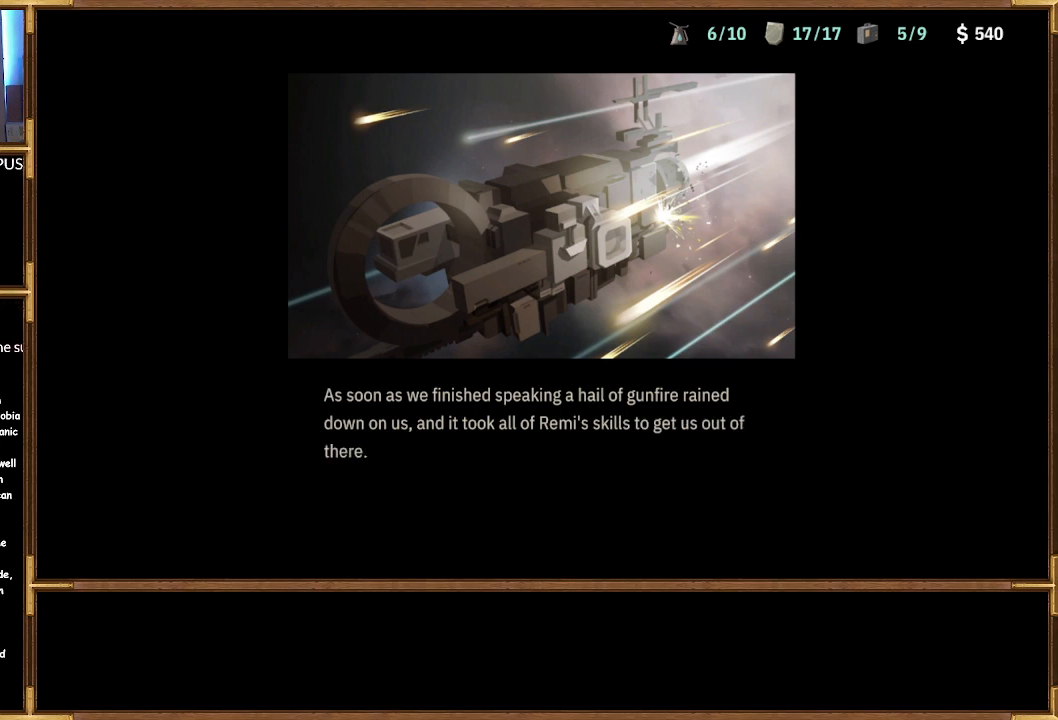
{"buttons": [], "left_stick": "center", "right_stick": "center", "events": []}
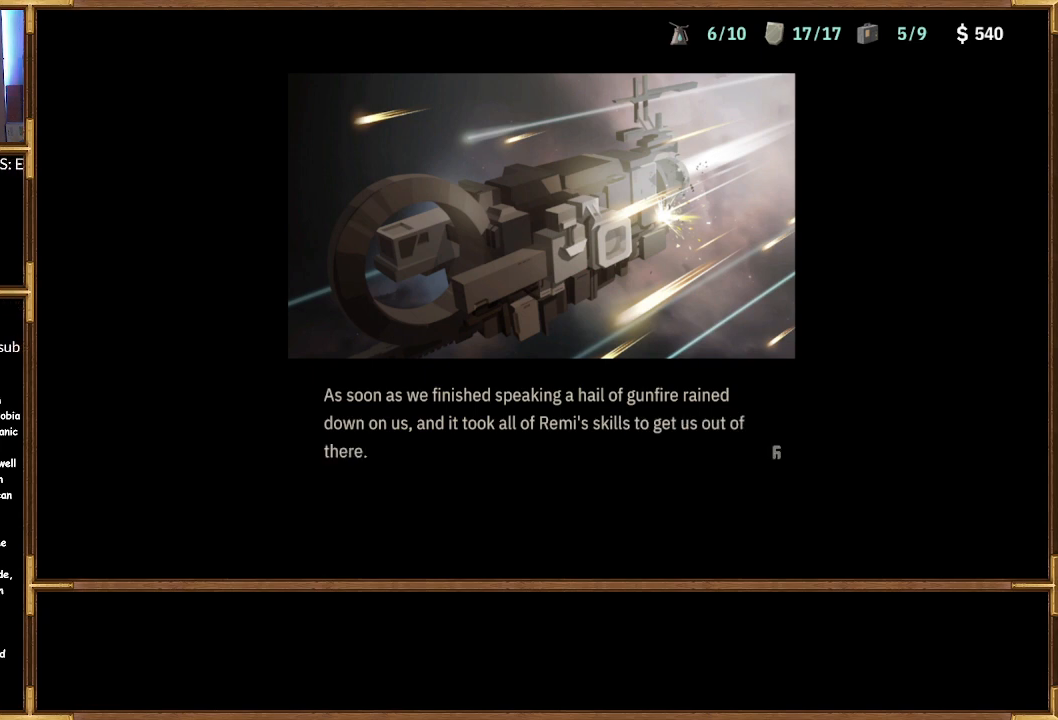
{"buttons": [], "left_stick": "center", "right_stick": "center", "events": [[267, "CROSS", "down"], [400, "CROSS", "up"]]}
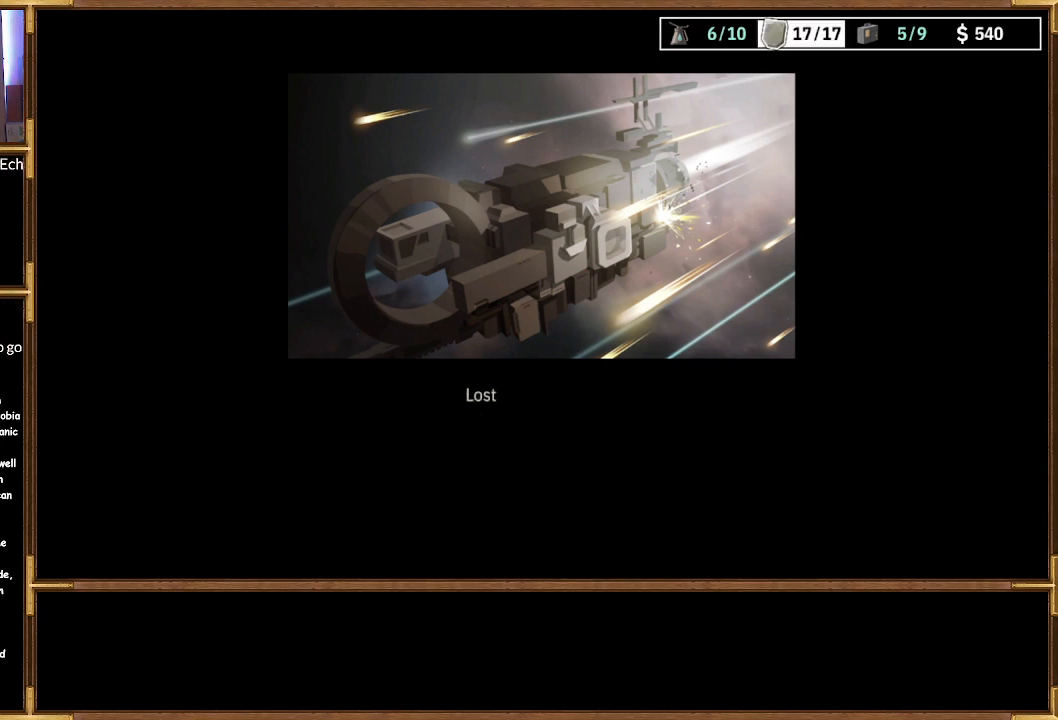
{"buttons": [], "left_stick": "center", "right_stick": "center", "events": []}
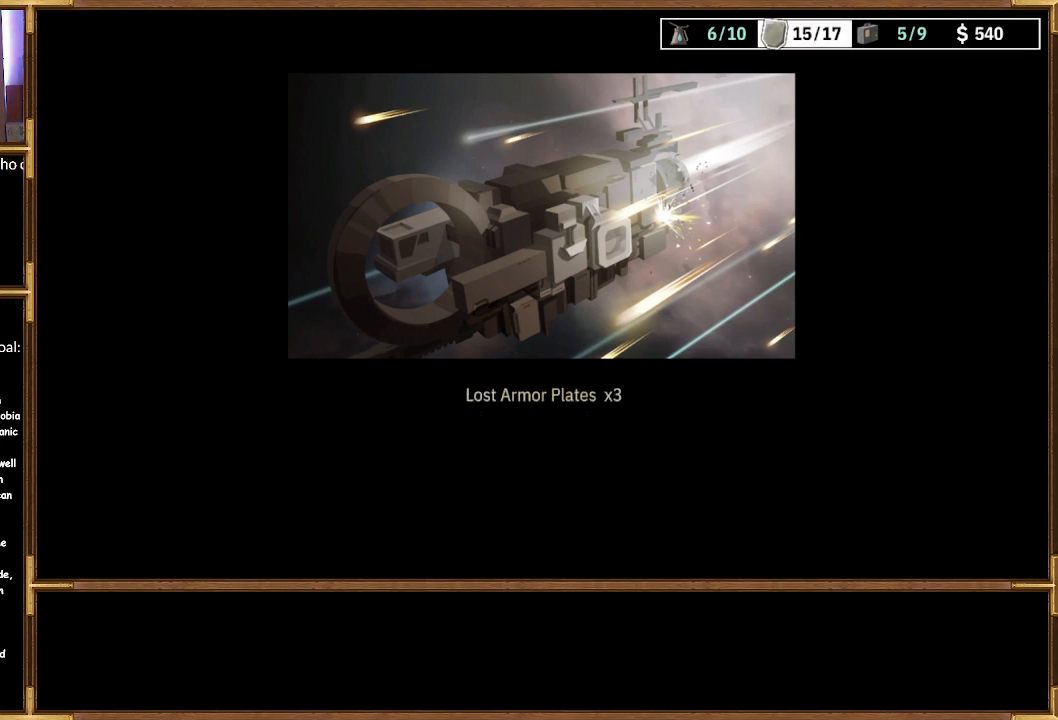
{"buttons": [], "left_stick": "center", "right_stick": "center", "events": []}
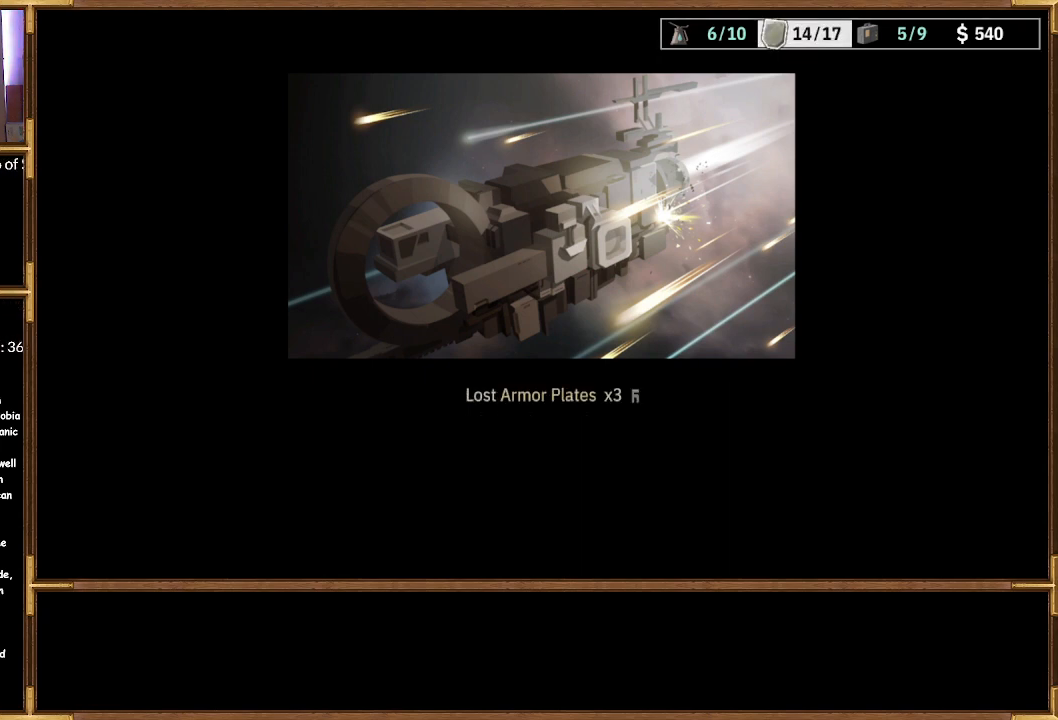
{"buttons": [], "left_stick": "center", "right_stick": "center", "events": []}
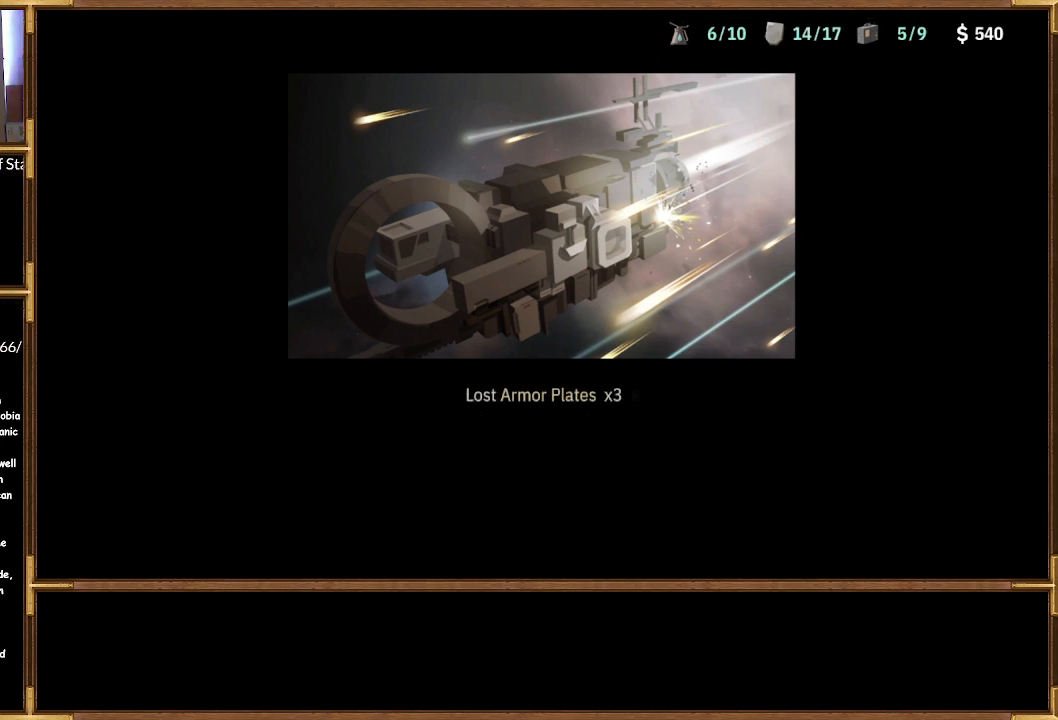
{"buttons": [], "left_stick": "center", "right_stick": "center", "events": [[200, "CROSS", "down"], [333, "CROSS", "up"]]}